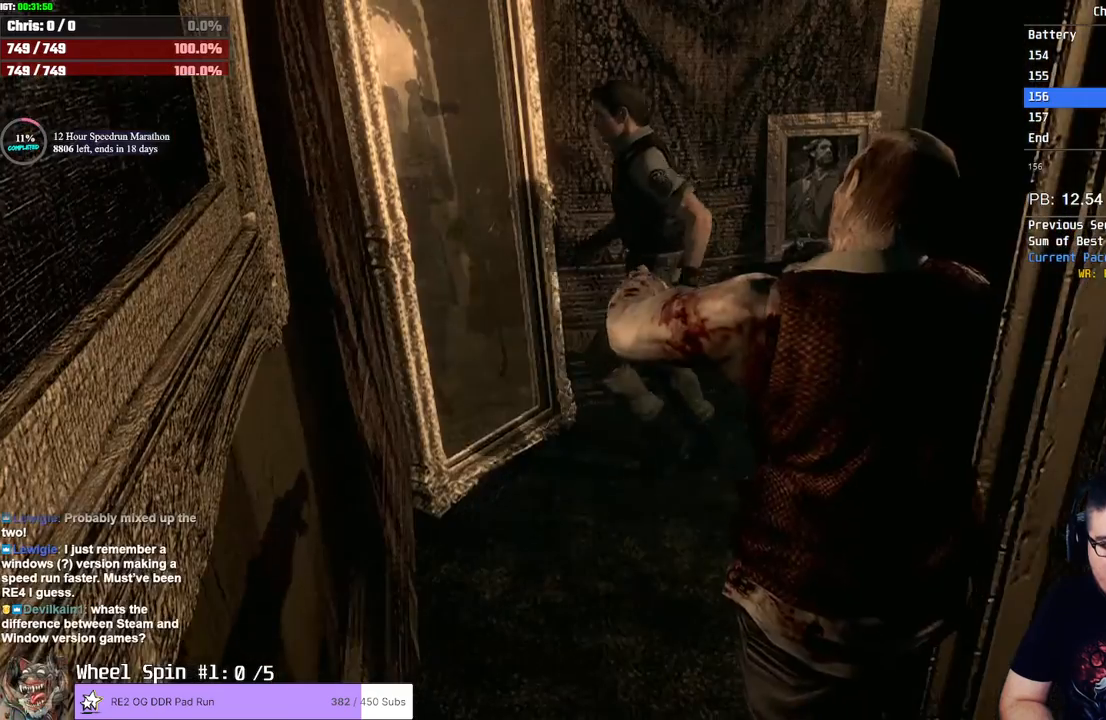
Gameplay with a controller (PlayStation layout); each line is a JSON object with the inputs held at the frame after it (dt_ms = milliseconds from this image to that frame). "events" lists button and stick changes between this image and that frame as [ms after this image, input, new state], when the widget could be followed in between.
{"dt_ms": 500, "buttons": [], "left_stick": "down", "right_stick": "center", "events": [[33, "left_stick", "center"], [317, "left_stick", "down"]]}
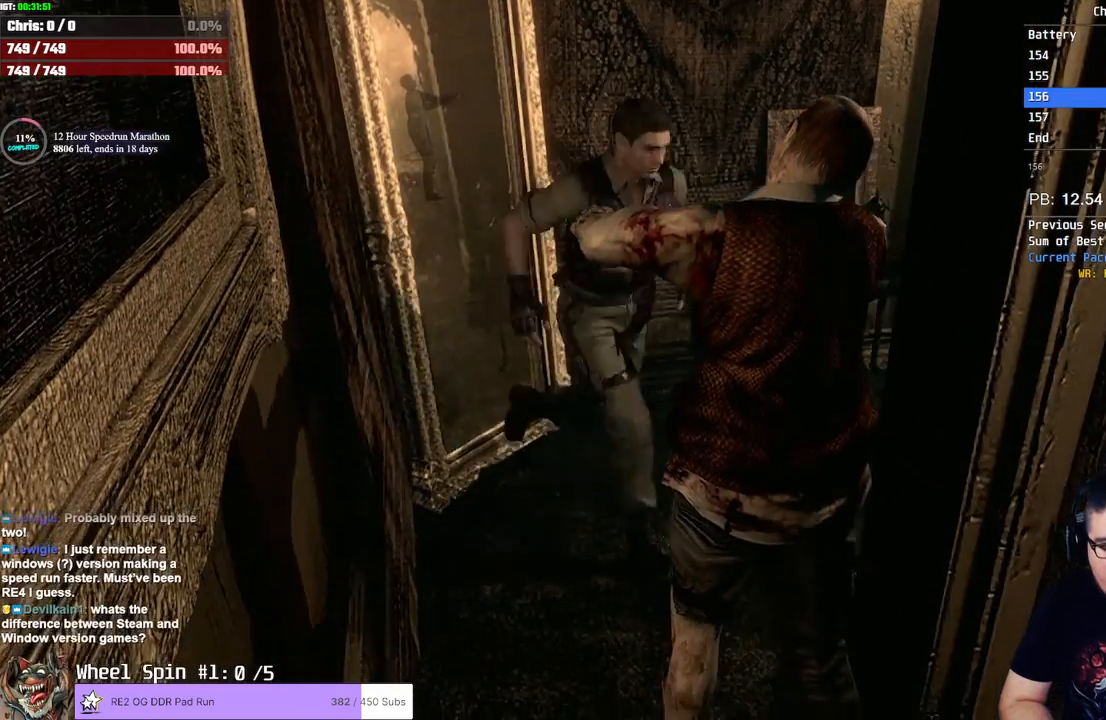
{"dt_ms": 500, "buttons": [], "left_stick": "down", "right_stick": "center", "events": [[17, "left_stick", "right"], [250, "left_stick", "up"], [333, "left_stick", "left"], [467, "left_stick", "down"]]}
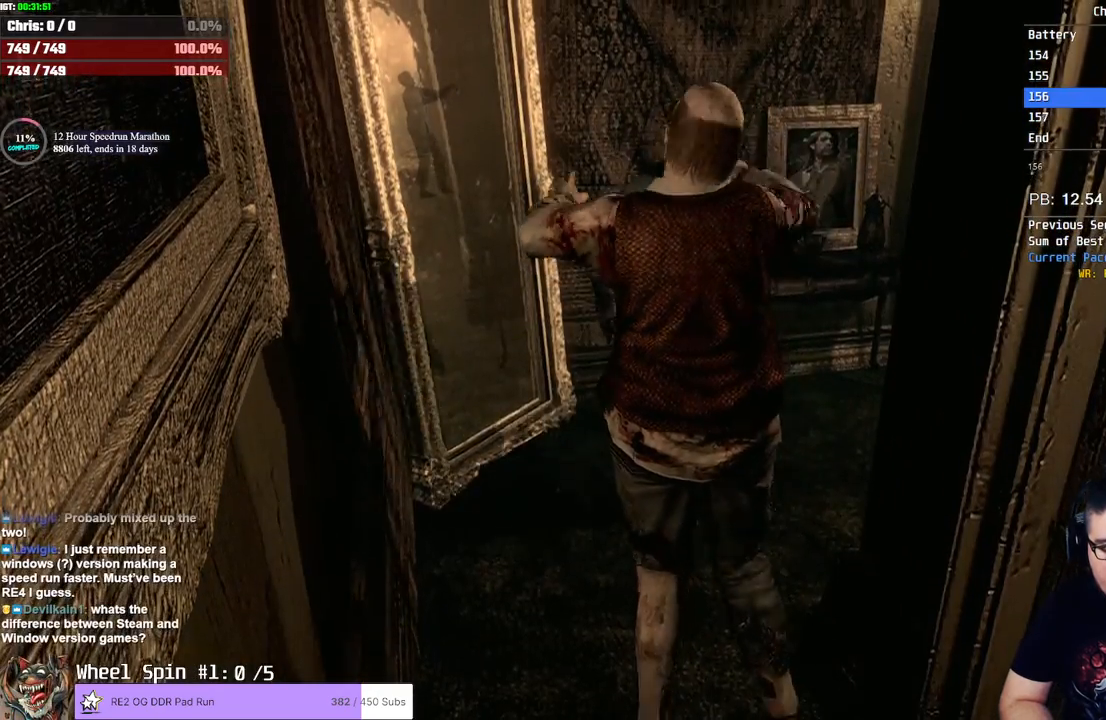
{"dt_ms": 500, "buttons": [], "left_stick": "down-left", "right_stick": "center", "events": [[83, "left_stick", "right"], [217, "left_stick", "up"], [400, "left_stick", "left"], [450, "left_stick", "down-left"]]}
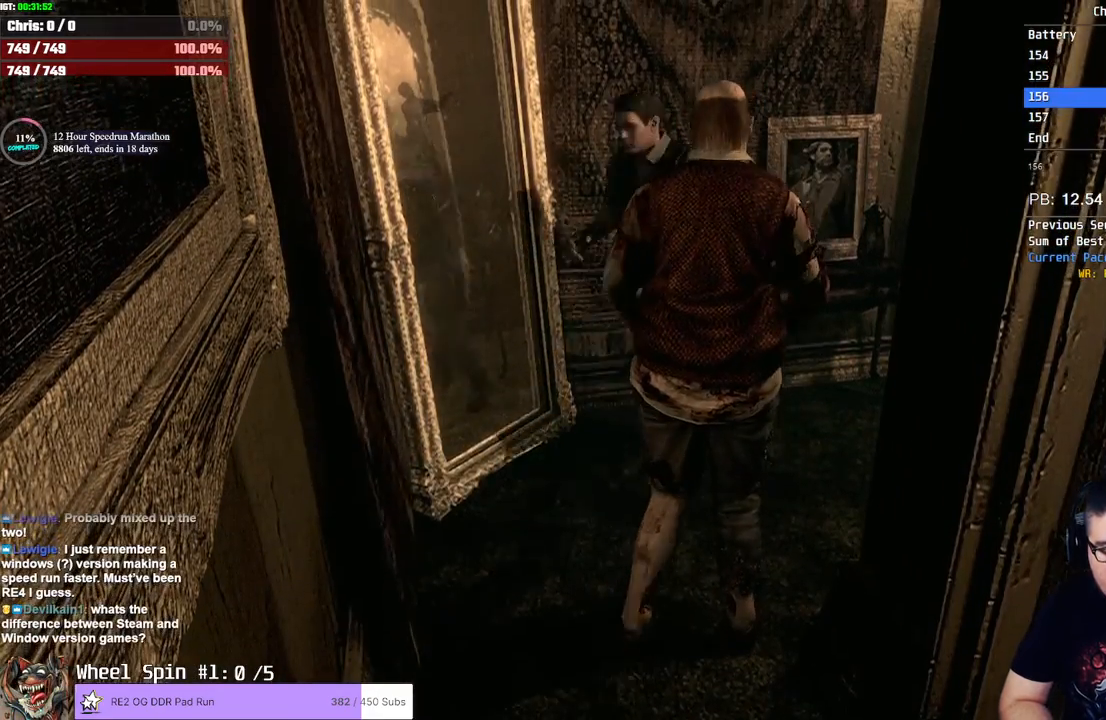
{"dt_ms": 500, "buttons": [], "left_stick": "down", "right_stick": "center", "events": [[500, "left_stick", "down"]]}
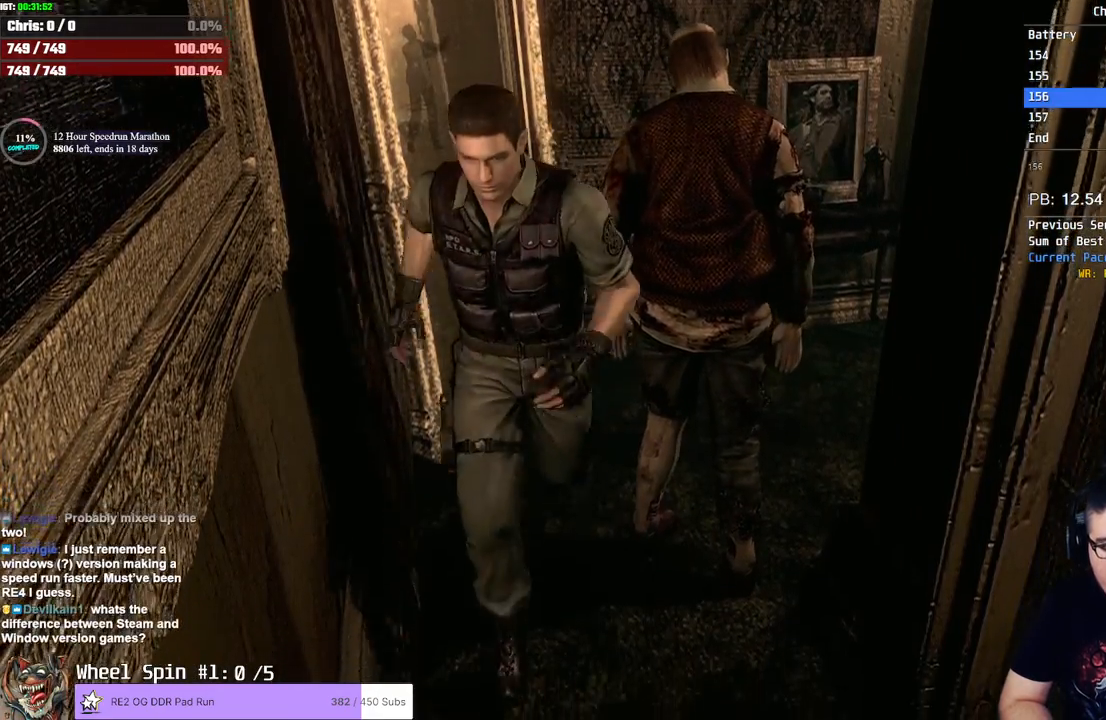
{"dt_ms": 500, "buttons": [], "left_stick": "down", "right_stick": "center", "events": []}
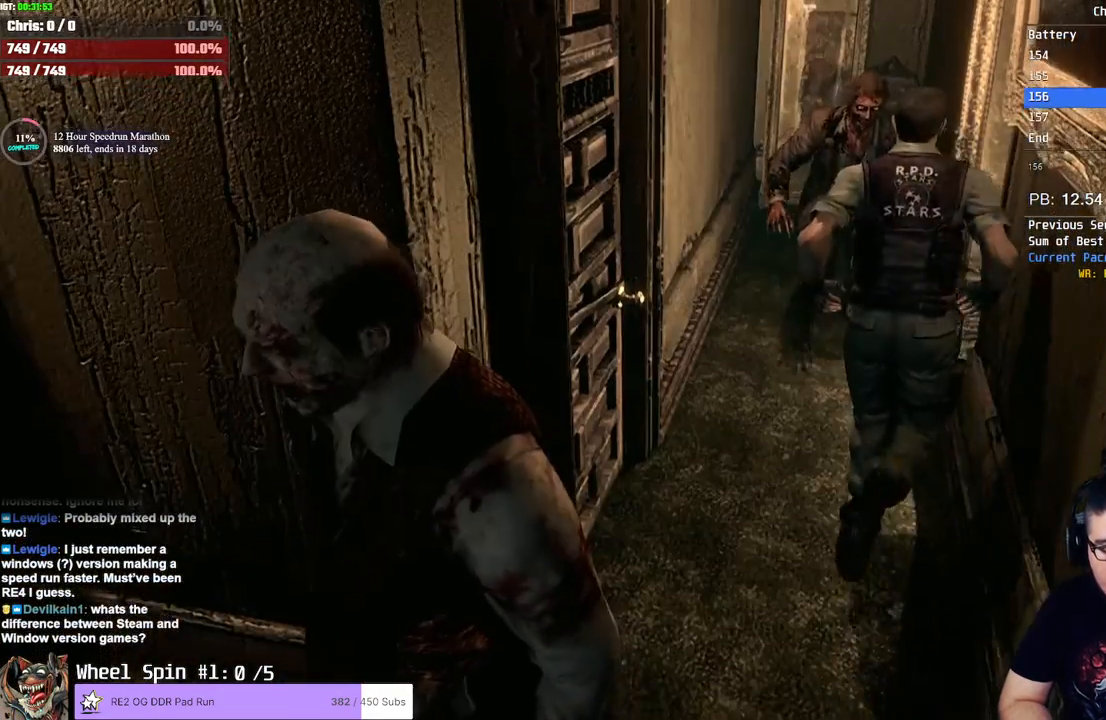
{"dt_ms": 500, "buttons": [], "left_stick": "up", "right_stick": "center", "events": [[67, "left_stick", "left"], [67, "right_stick", "down"], [150, "left_stick", "up-left"], [167, "right_stick", "center"], [417, "left_stick", "up"]]}
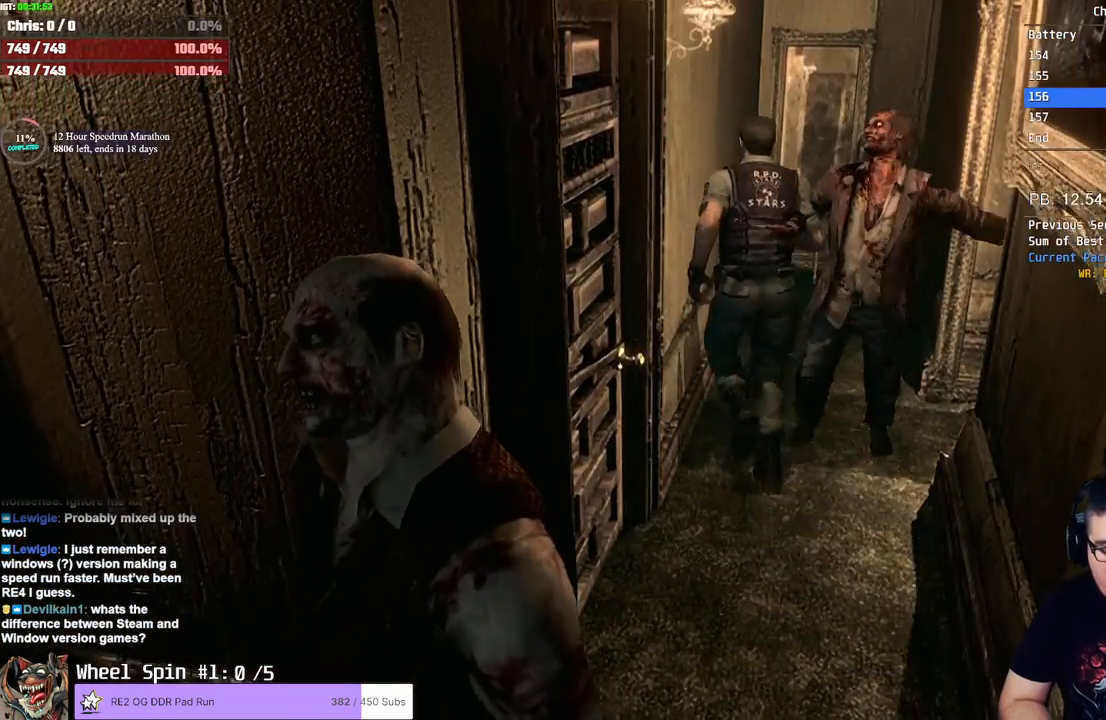
{"dt_ms": 500, "buttons": [], "left_stick": "right", "right_stick": "center", "events": [[117, "left_stick", "right"]]}
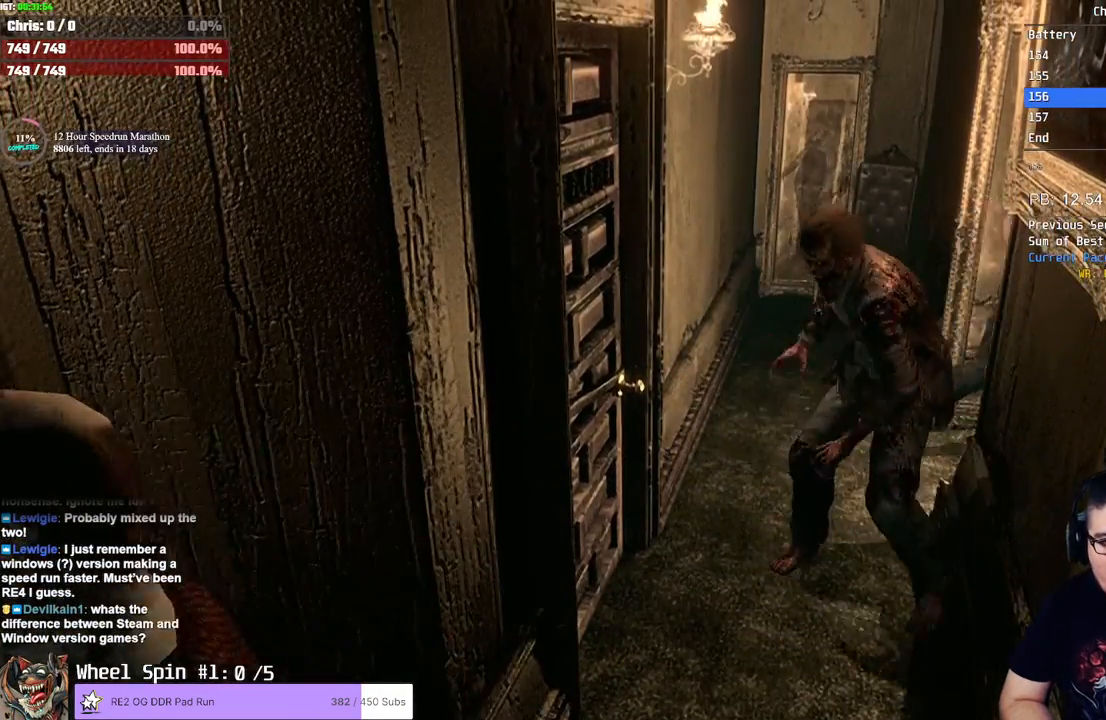
{"dt_ms": 500, "buttons": [], "left_stick": "down", "right_stick": "center", "events": [[267, "left_stick", "down-right"], [367, "left_stick", "down"]]}
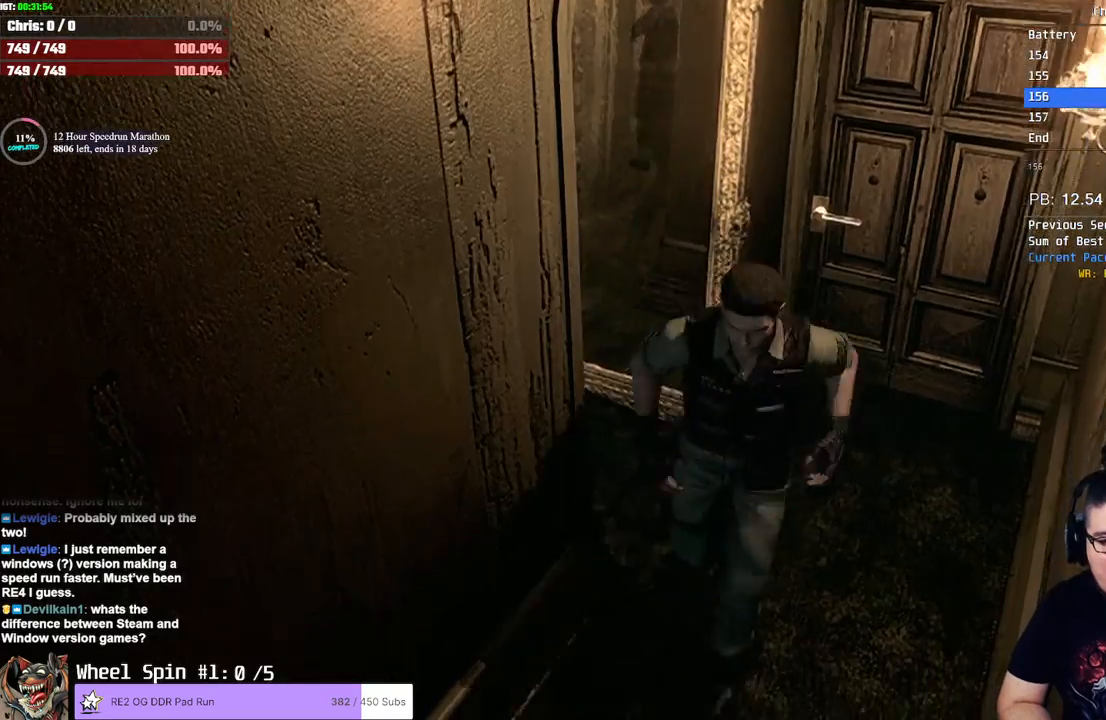
{"dt_ms": 500, "buttons": [], "left_stick": "down", "right_stick": "center", "events": []}
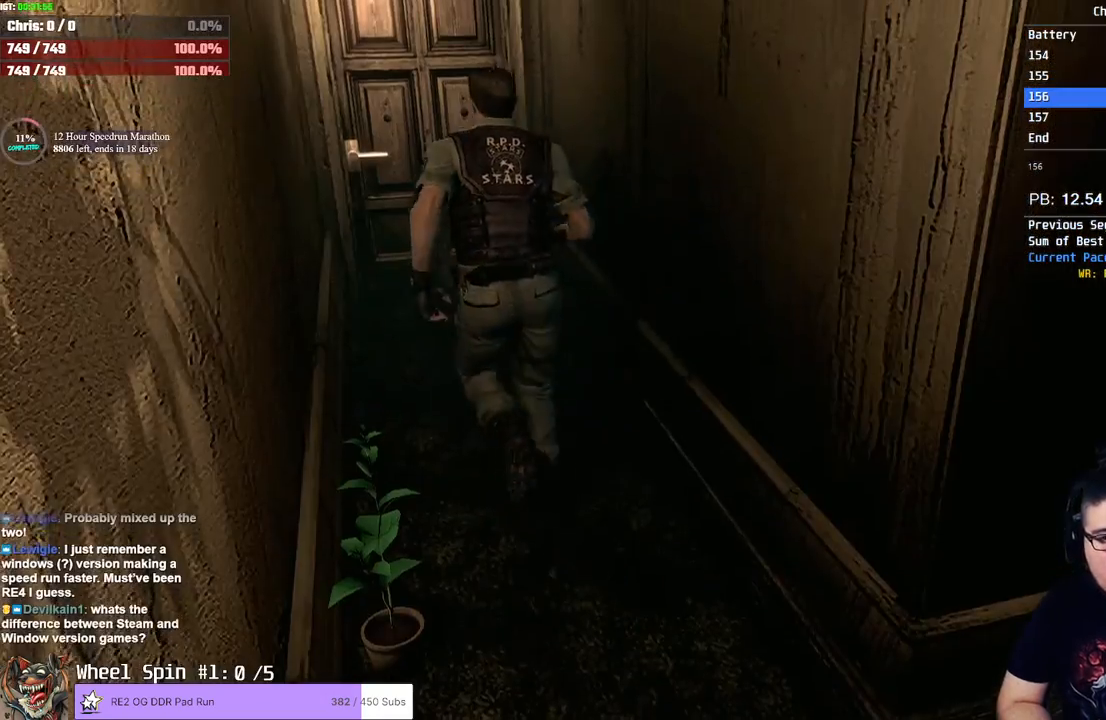
{"dt_ms": 500, "buttons": [], "left_stick": "center", "right_stick": "center", "events": [[500, "left_stick", "center"]]}
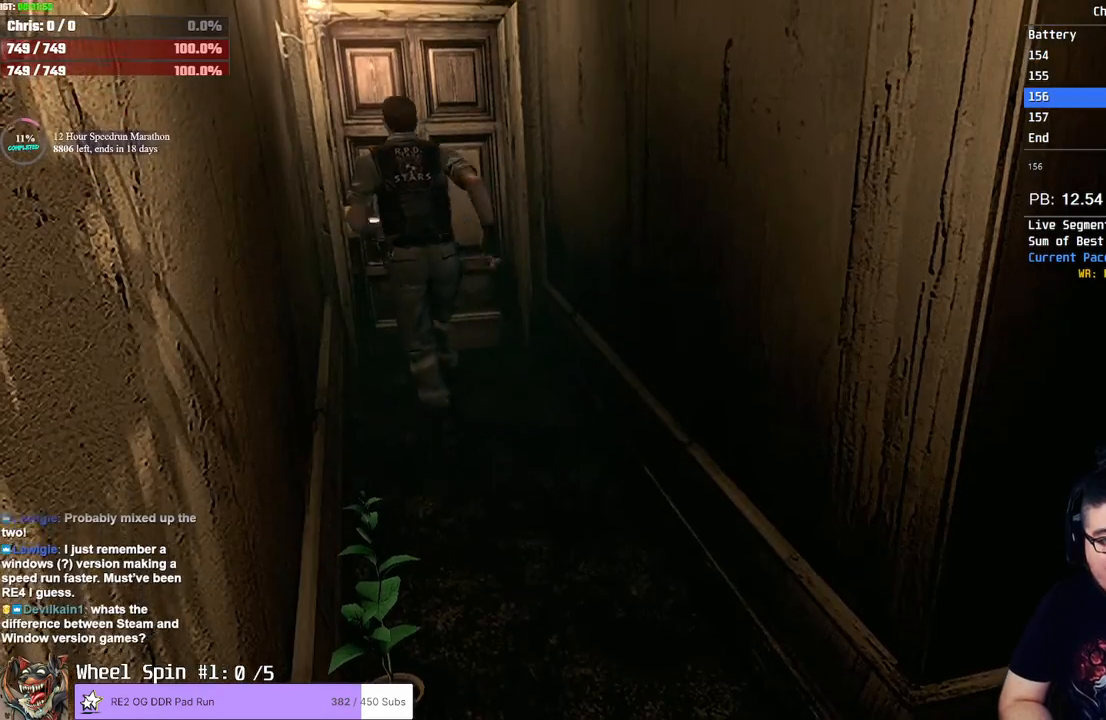
{"dt_ms": 500, "buttons": ["CROSS"], "left_stick": "up", "right_stick": "center", "events": [[17, "left_stick", "up"], [200, "CROSS", "down"]]}
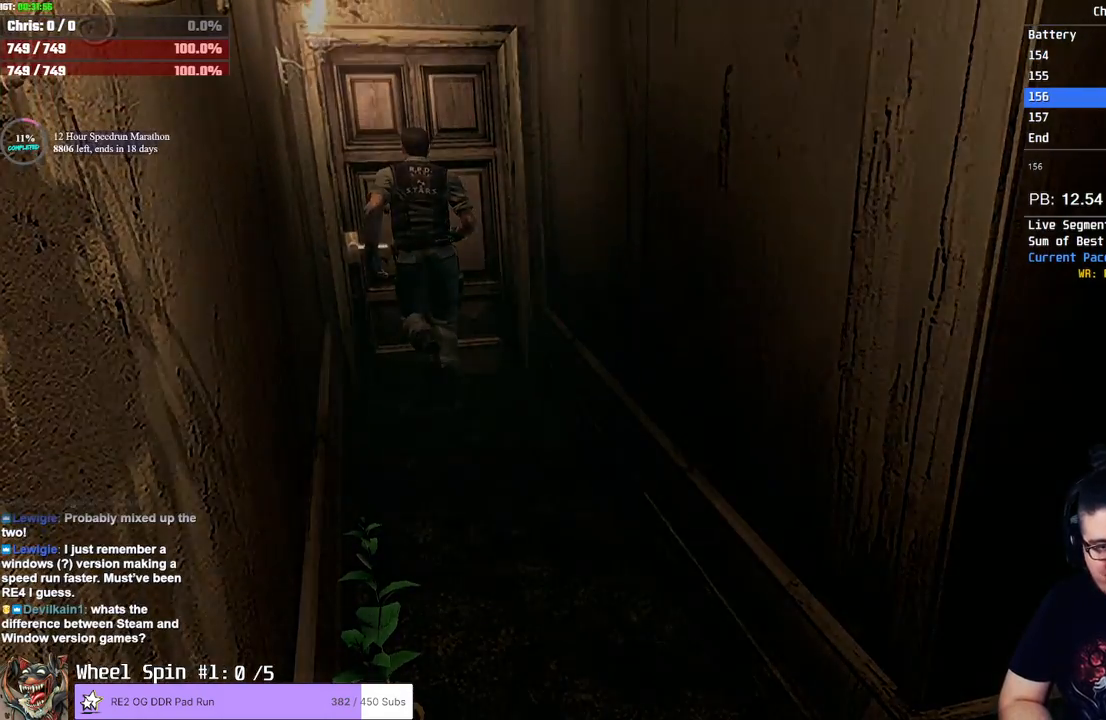
{"dt_ms": 500, "buttons": [], "left_stick": "center", "right_stick": "center", "events": [[83, "CROSS", "up"], [83, "left_stick", "center"]]}
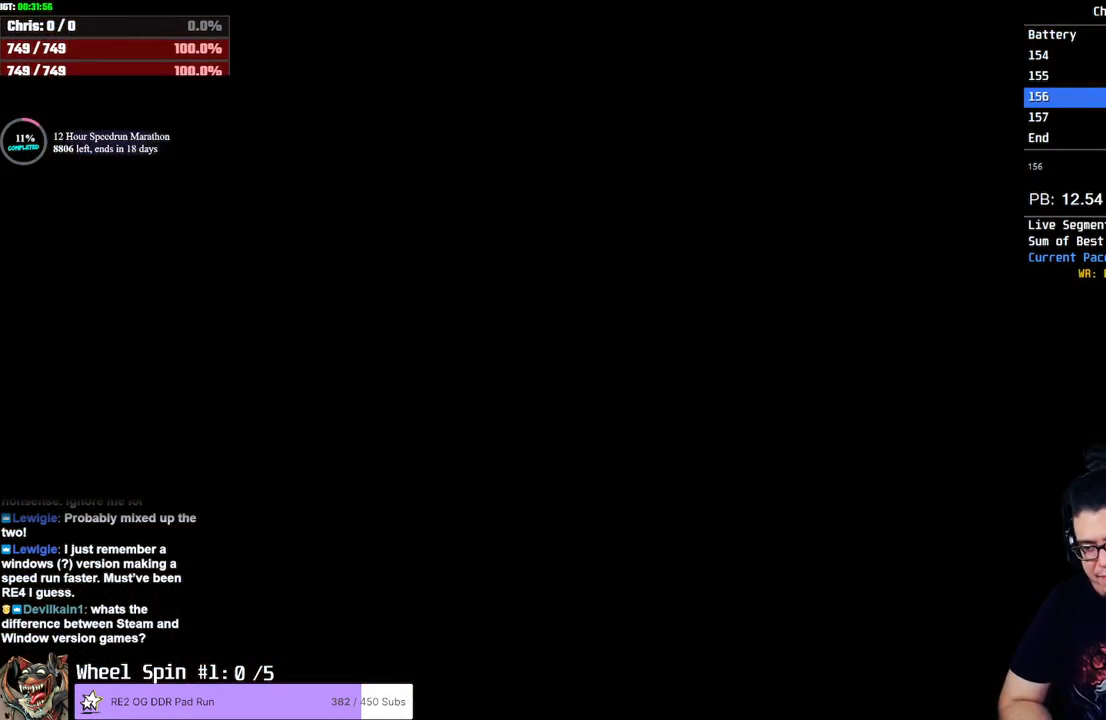
{"dt_ms": 500, "buttons": ["DPAD_UP"], "left_stick": "center", "right_stick": "center", "events": [[483, "DPAD_UP", "down"]]}
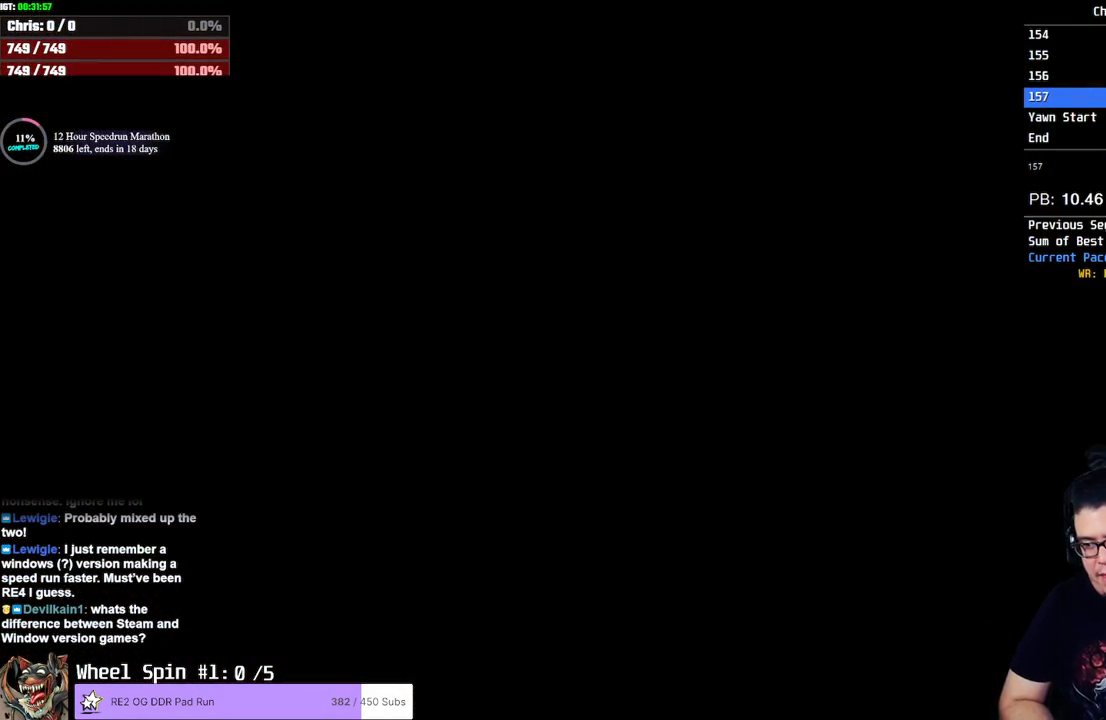
{"dt_ms": 500, "buttons": ["SQUARE", "DPAD_UP"], "left_stick": "center", "right_stick": "center", "events": [[17, "SQUARE", "down"]]}
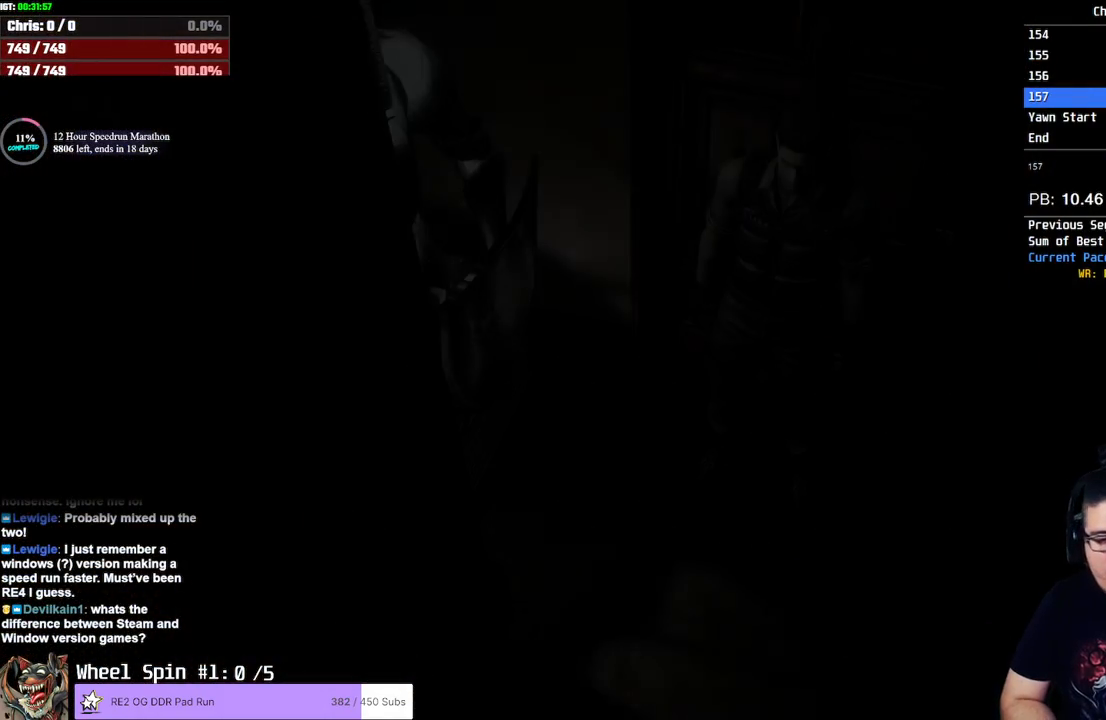
{"dt_ms": 500, "buttons": ["SQUARE", "DPAD_UP"], "left_stick": "center", "right_stick": "center", "events": []}
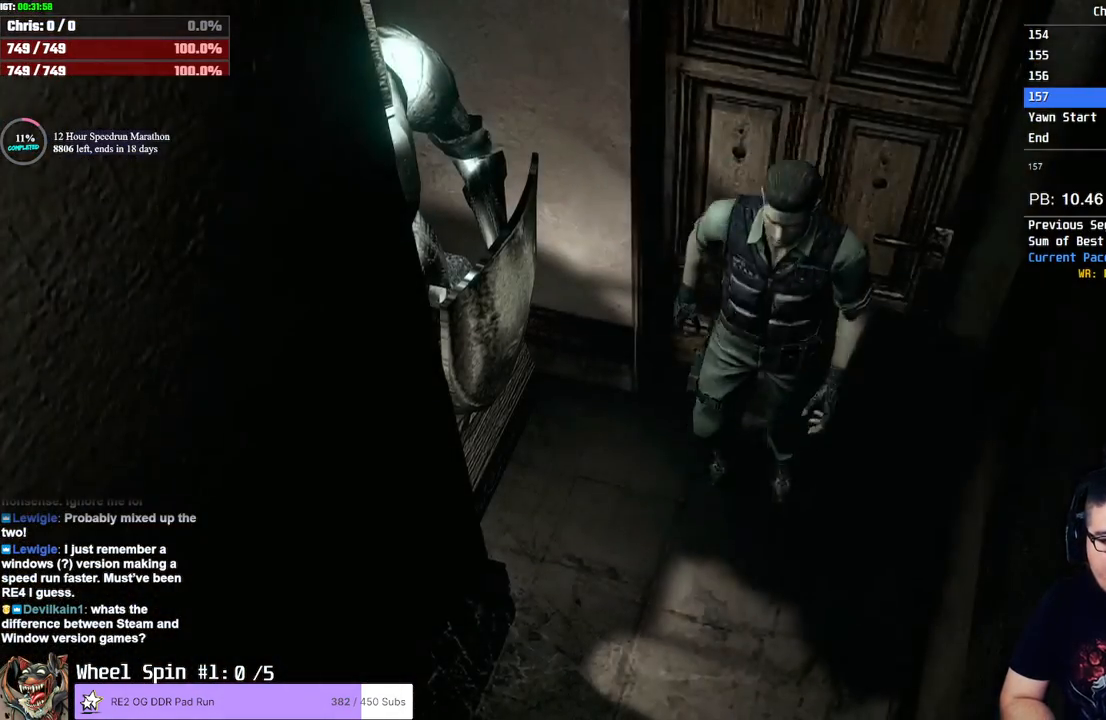
{"dt_ms": 500, "buttons": ["DPAD_UP"], "left_stick": "center", "right_stick": "left", "events": [[333, "right_stick", "right"], [383, "SQUARE", "up"], [467, "right_stick", "left"]]}
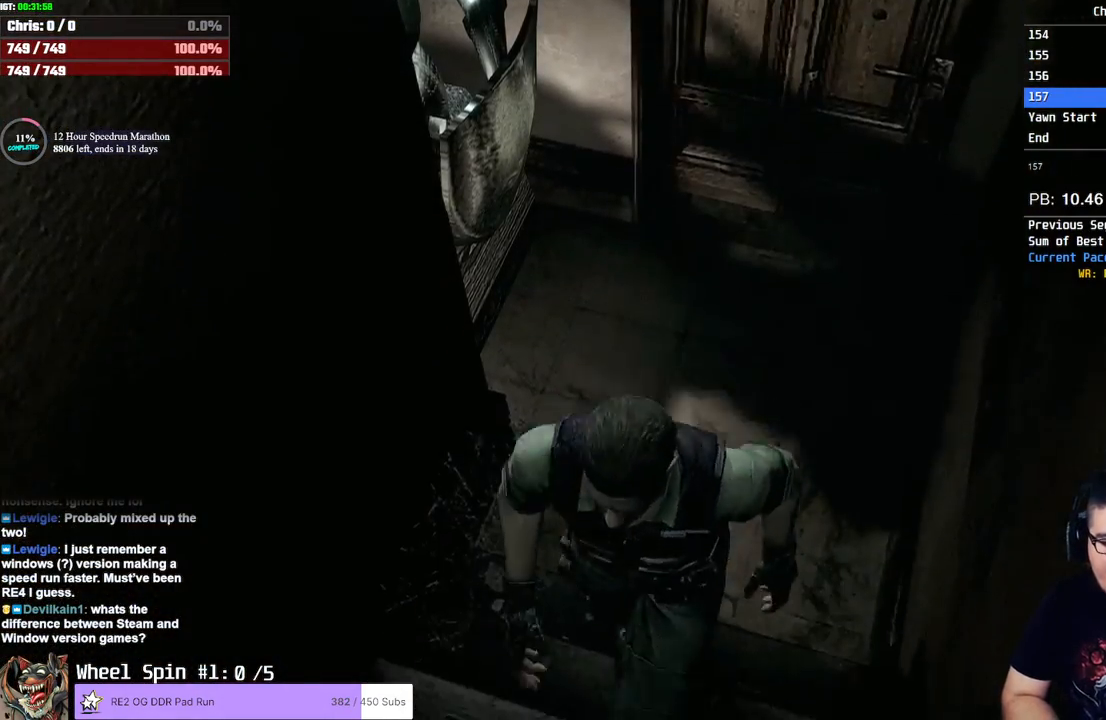
{"dt_ms": 500, "buttons": ["DPAD_UP"], "left_stick": "center", "right_stick": "right", "events": [[83, "right_stick", "right"], [167, "right_stick", "up-left"], [267, "right_stick", "up-right"], [350, "right_stick", "left"], [417, "right_stick", "up"], [500, "right_stick", "right"]]}
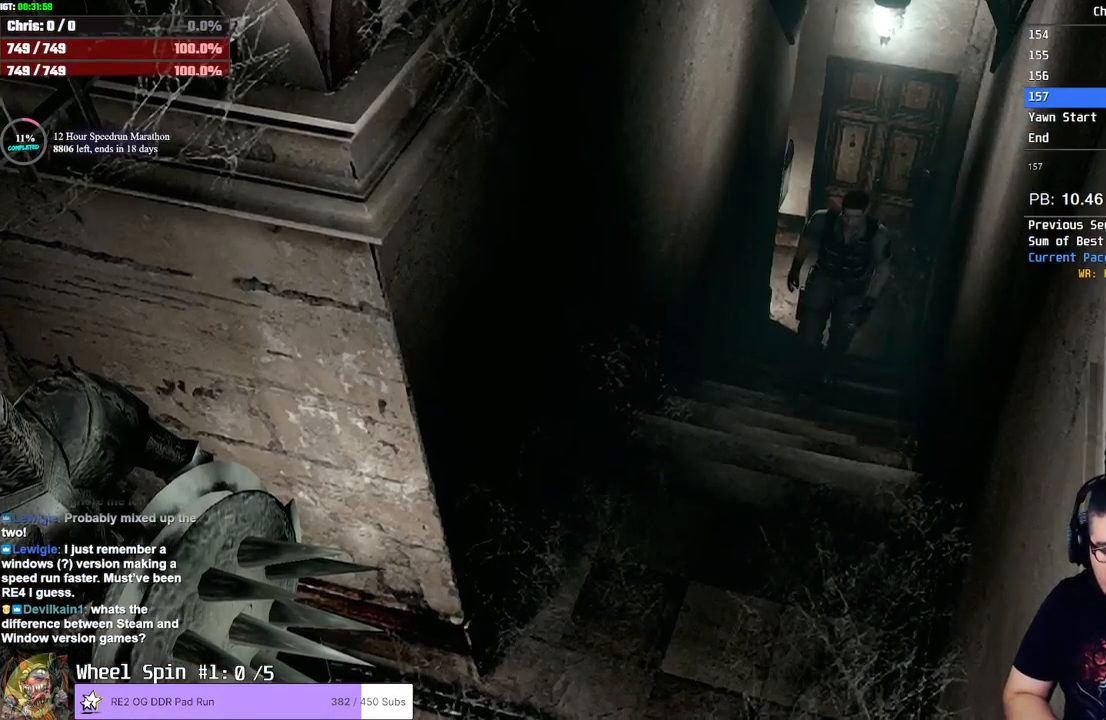
{"dt_ms": 500, "buttons": ["DPAD_UP"], "left_stick": "center", "right_stick": "up", "events": [[17, "right_stick", "up"], [50, "right_stick", "left"], [117, "right_stick", "up-right"], [267, "right_stick", "up"], [400, "right_stick", "left"], [500, "right_stick", "up"]]}
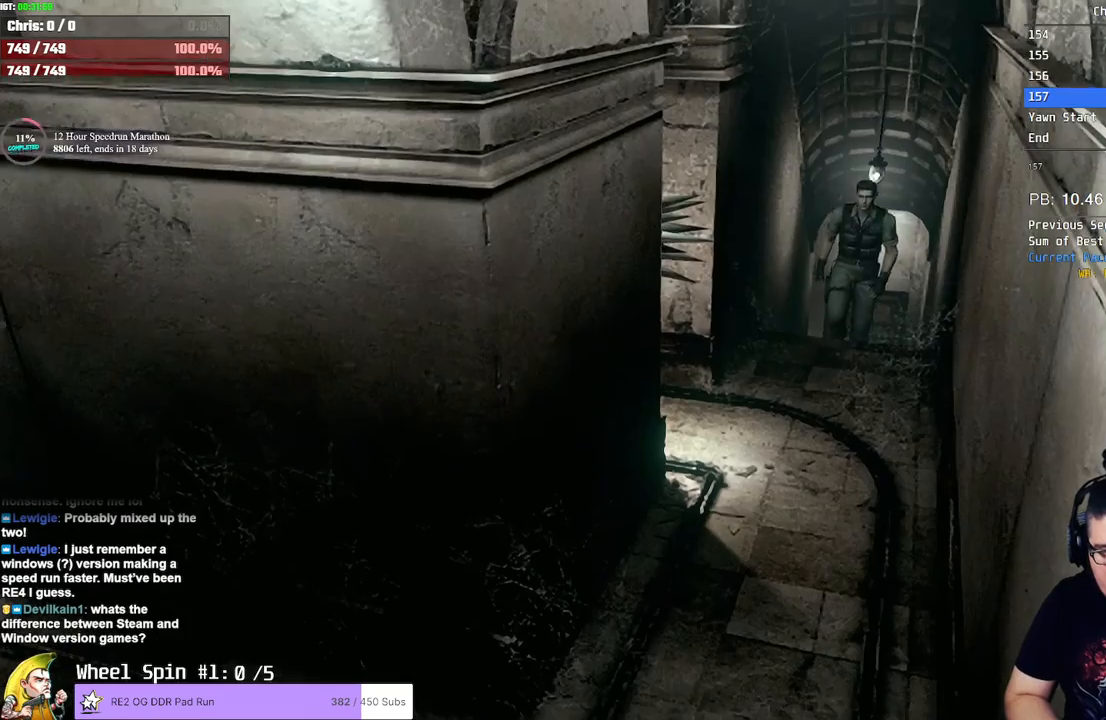
{"dt_ms": 500, "buttons": ["SQUARE", "DPAD_UP"], "left_stick": "center", "right_stick": "center", "events": [[83, "right_stick", "down"], [150, "right_stick", "left"], [200, "right_stick", "up"], [267, "right_stick", "up-right"], [367, "SQUARE", "down"], [367, "right_stick", "center"]]}
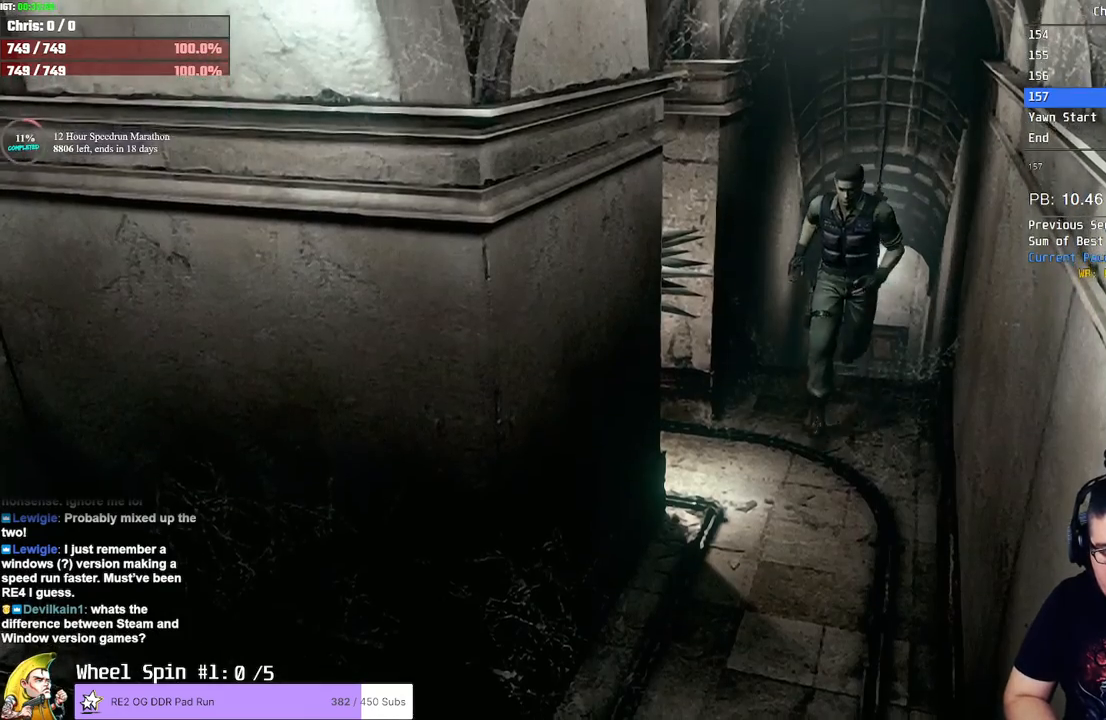
{"dt_ms": 500, "buttons": ["SQUARE", "DPAD_UP"], "left_stick": "center", "right_stick": "center", "events": []}
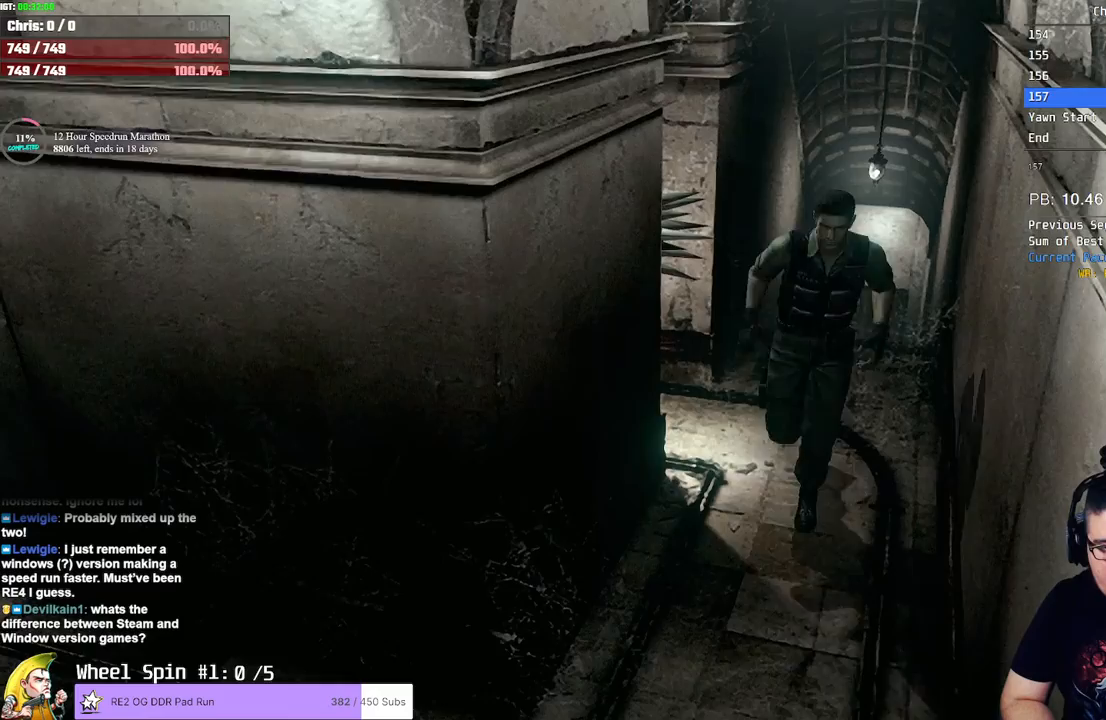
{"dt_ms": 500, "buttons": ["SQUARE", "DPAD_UP", "DPAD_RIGHT"], "left_stick": "center", "right_stick": "center", "events": [[317, "DPAD_RIGHT", "down"]]}
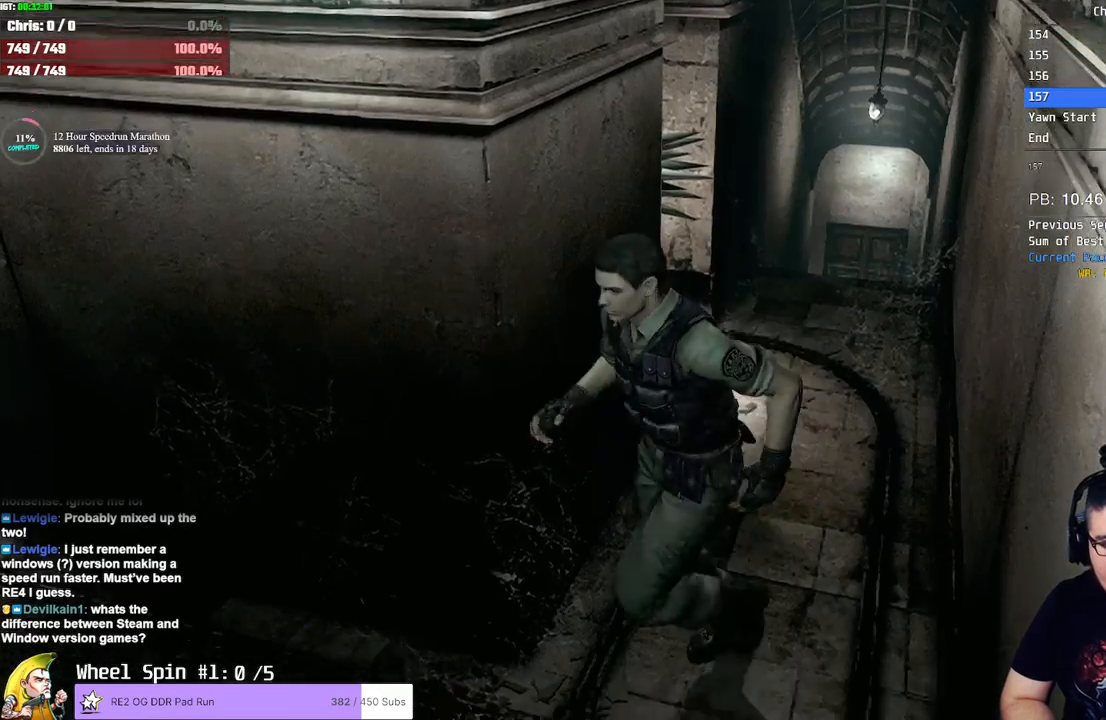
{"dt_ms": 500, "buttons": ["SQUARE", "DPAD_UP"], "left_stick": "center", "right_stick": "center", "events": [[267, "DPAD_RIGHT", "up"]]}
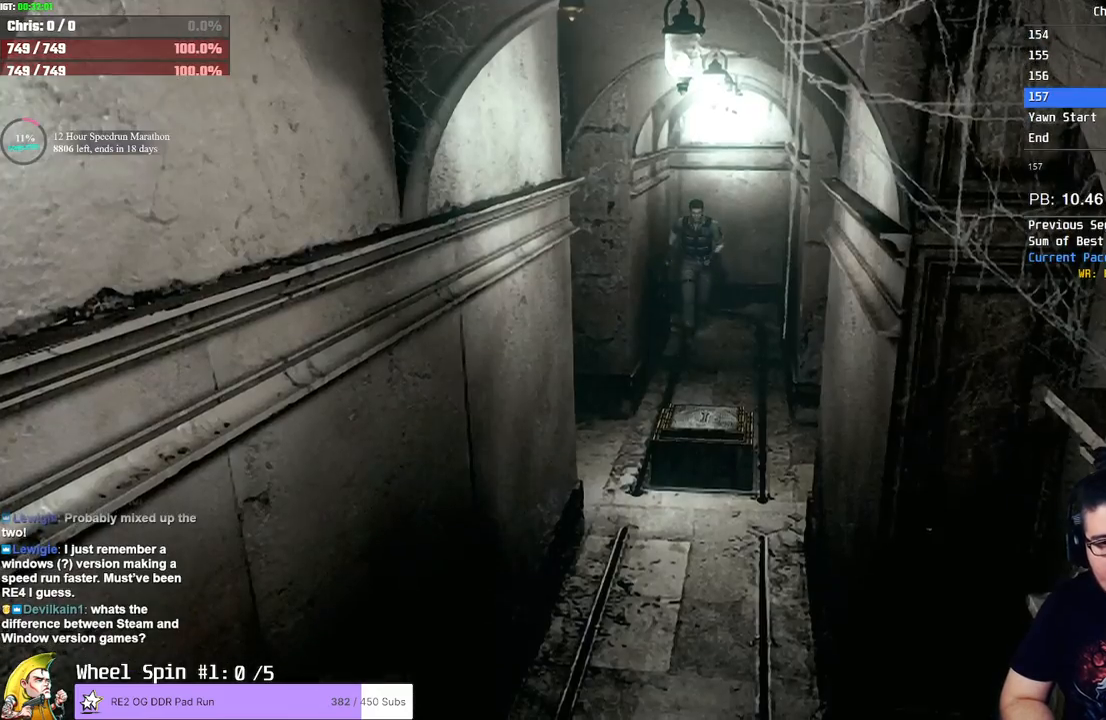
{"dt_ms": 500, "buttons": ["SQUARE", "DPAD_UP"], "left_stick": "center", "right_stick": "center", "events": []}
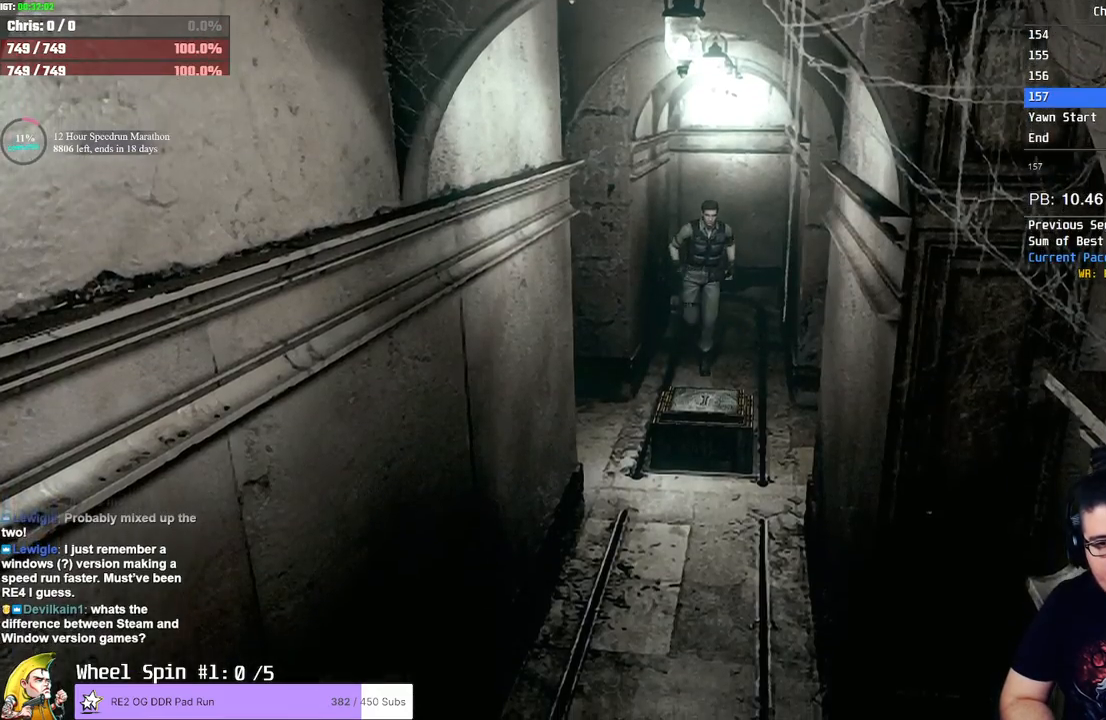
{"dt_ms": 500, "buttons": ["SQUARE", "DPAD_UP"], "left_stick": "center", "right_stick": "center", "events": [[50, "DPAD_LEFT", "down"], [167, "DPAD_LEFT", "up"]]}
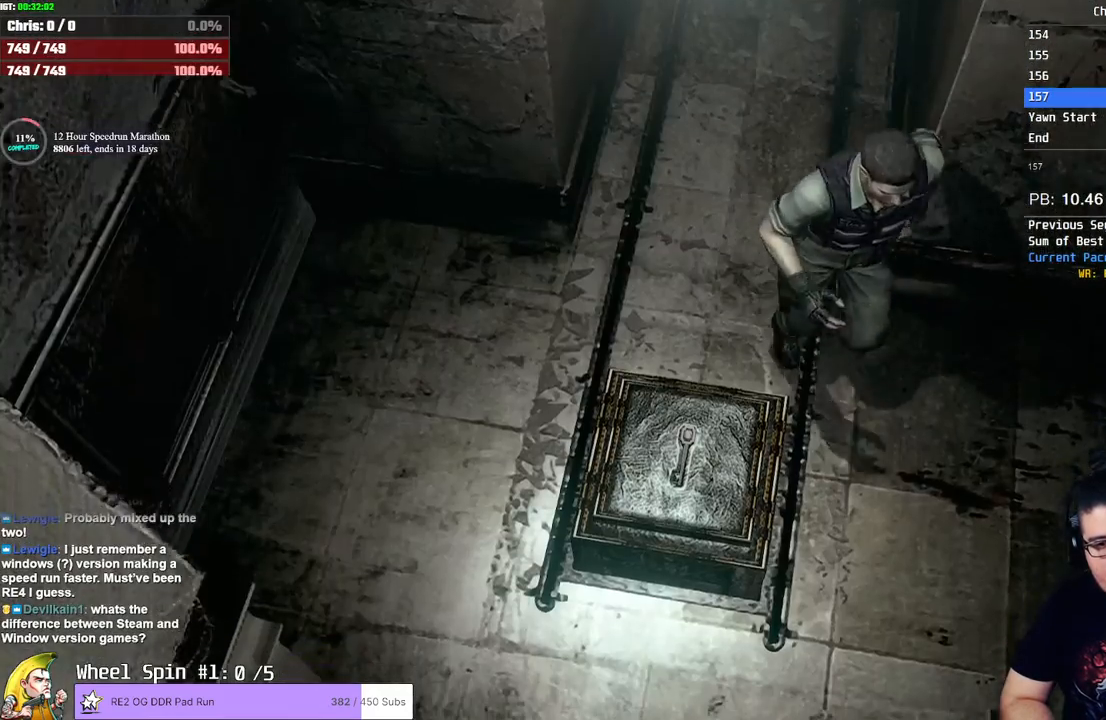
{"dt_ms": 500, "buttons": ["SQUARE", "DPAD_UP"], "left_stick": "center", "right_stick": "center", "events": [[83, "DPAD_RIGHT", "down"], [350, "DPAD_RIGHT", "up"]]}
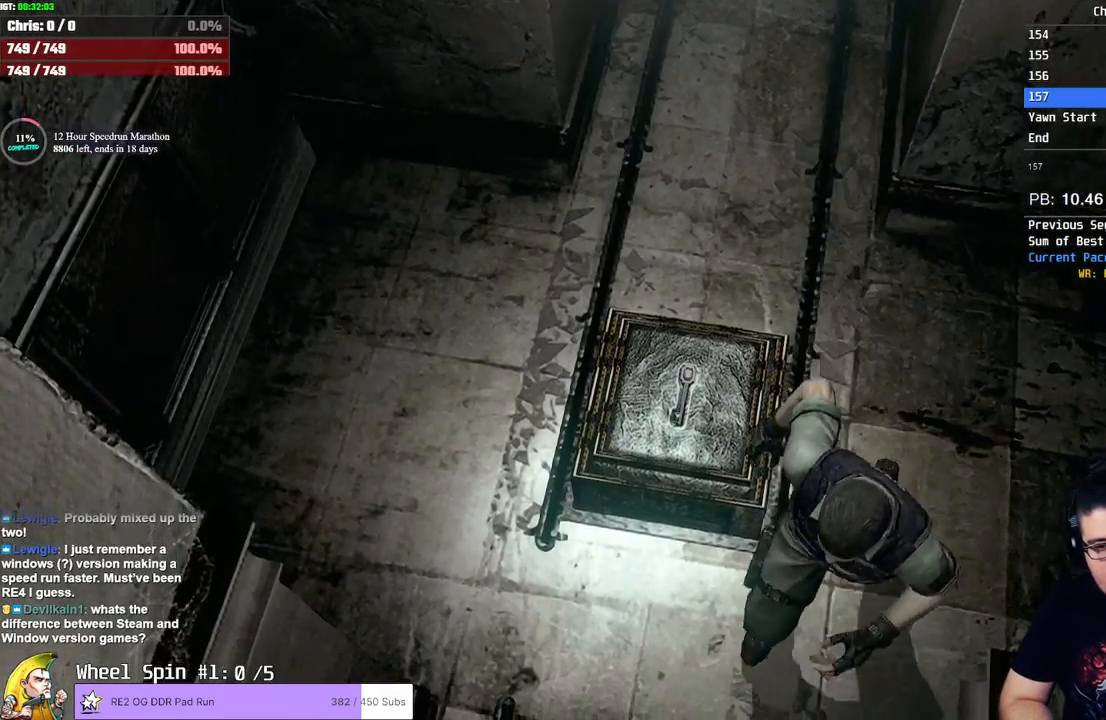
{"dt_ms": 500, "buttons": ["SQUARE", "DPAD_UP"], "left_stick": "center", "right_stick": "center", "events": [[417, "DPAD_LEFT", "down"], [483, "DPAD_LEFT", "up"]]}
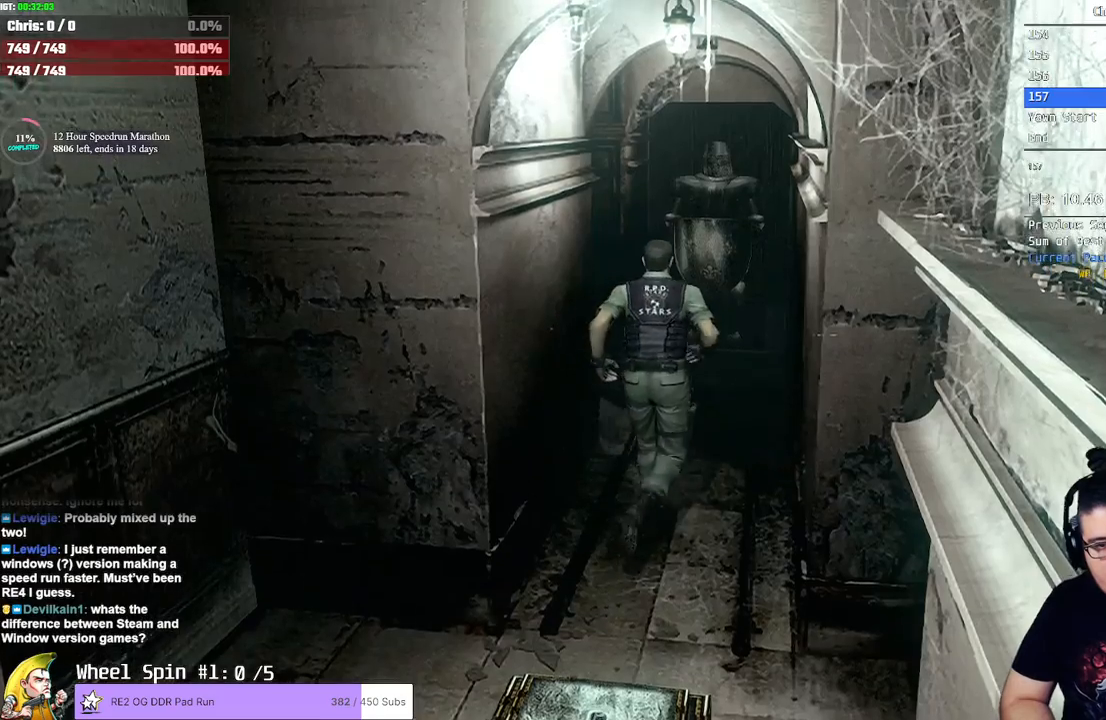
{"dt_ms": 1000, "buttons": ["SQUARE", "DPAD_UP"], "left_stick": "center", "right_stick": "center"}
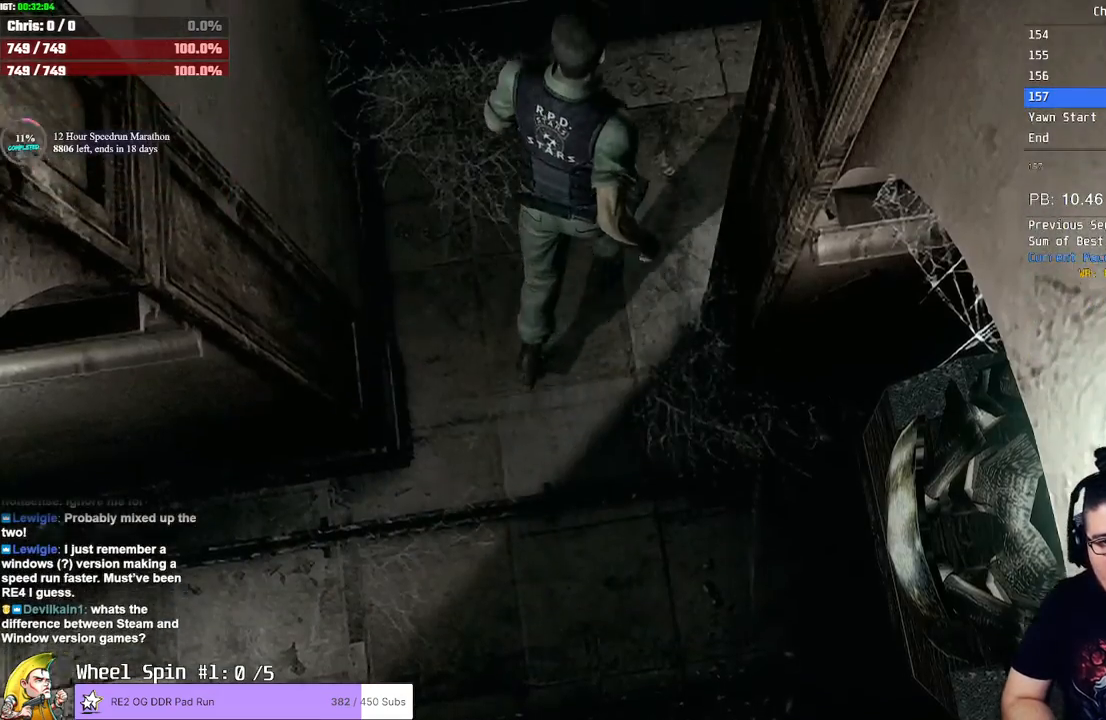
{"dt_ms": 500, "buttons": ["SQUARE", "DPAD_UP"], "left_stick": "center", "right_stick": "center", "events": [[217, "DPAD_RIGHT", "down"], [433, "DPAD_RIGHT", "up"]]}
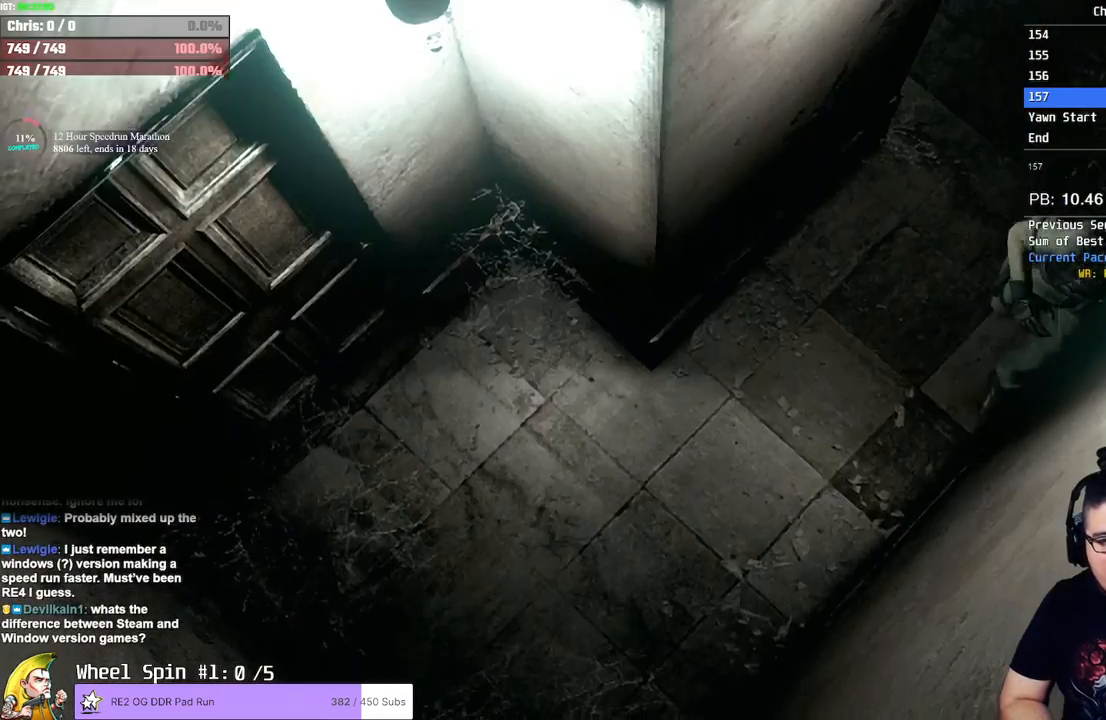
{"dt_ms": 500, "buttons": ["SQUARE", "DPAD_UP", "DPAD_RIGHT"], "left_stick": "center", "right_stick": "center", "events": [[67, "DPAD_RIGHT", "down"]]}
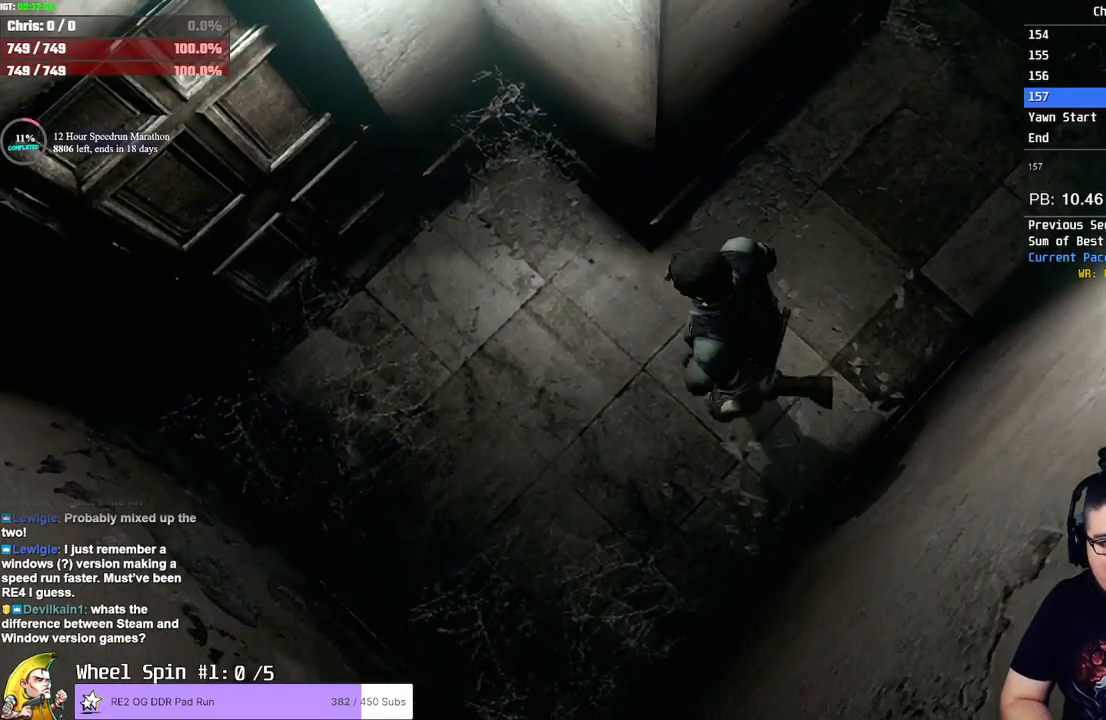
{"dt_ms": 500, "buttons": [], "left_stick": "center", "right_stick": "center", "events": [[67, "DPAD_RIGHT", "up"], [417, "CROSS", "down"], [450, "SQUARE", "up"], [483, "DPAD_UP", "up"], [500, "CROSS", "up"]]}
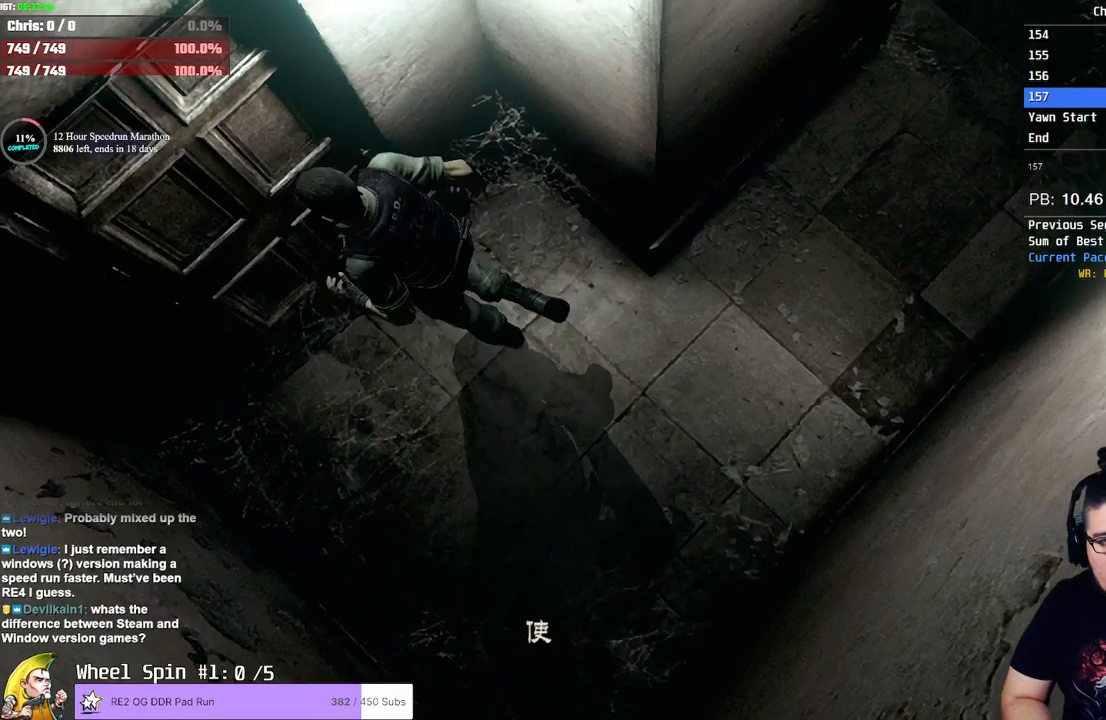
{"dt_ms": 500, "buttons": [], "left_stick": "center", "right_stick": "center", "events": [[50, "CROSS", "down"], [100, "CROSS", "up"], [133, "CROSS", "down"], [167, "CROSS", "up"], [233, "CROSS", "down"], [283, "CROSS", "up"], [333, "CROSS", "down"], [383, "CROSS", "up"], [433, "CROSS", "down"], [483, "CROSS", "up"]]}